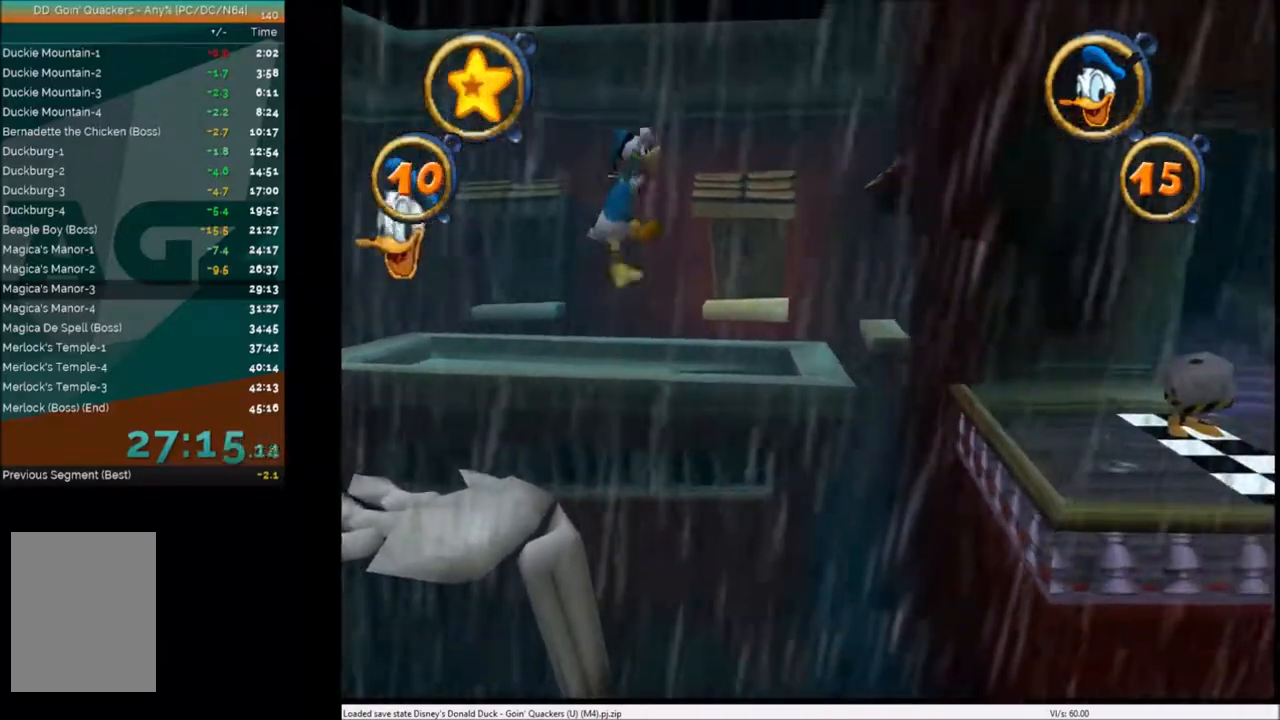
Gameplay with keyboard; each line is a JSON object with the keys held at the frame after it. "events" lists presses ("down") and releases ("up") of "c", "down", "left", "right", "up" and "x" between this image and that frame as [ms after this image, input, new state], when the widget could be followed in between. No other keys are recorded. Mouse input is not recorded.
{"keys": ["right", "x"], "events": [[333, "x", "down"]]}
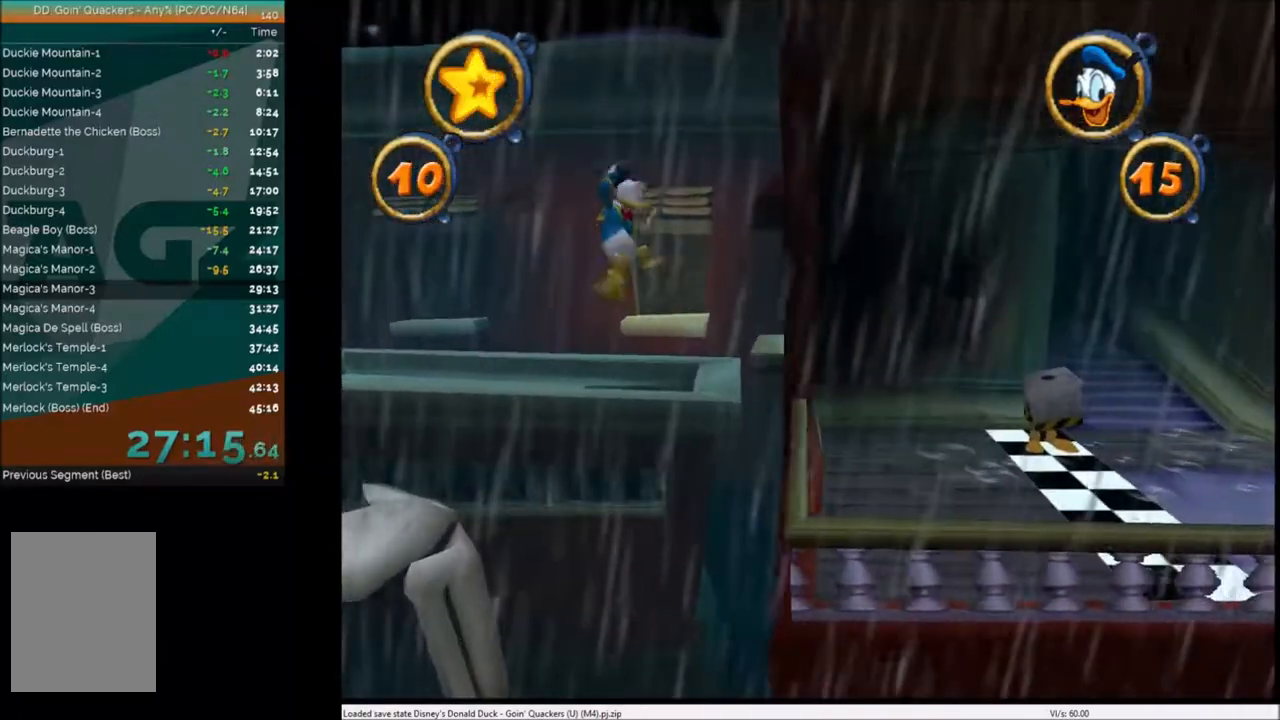
{"keys": ["c", "right"], "events": [[167, "x", "up"], [434, "c", "down"]]}
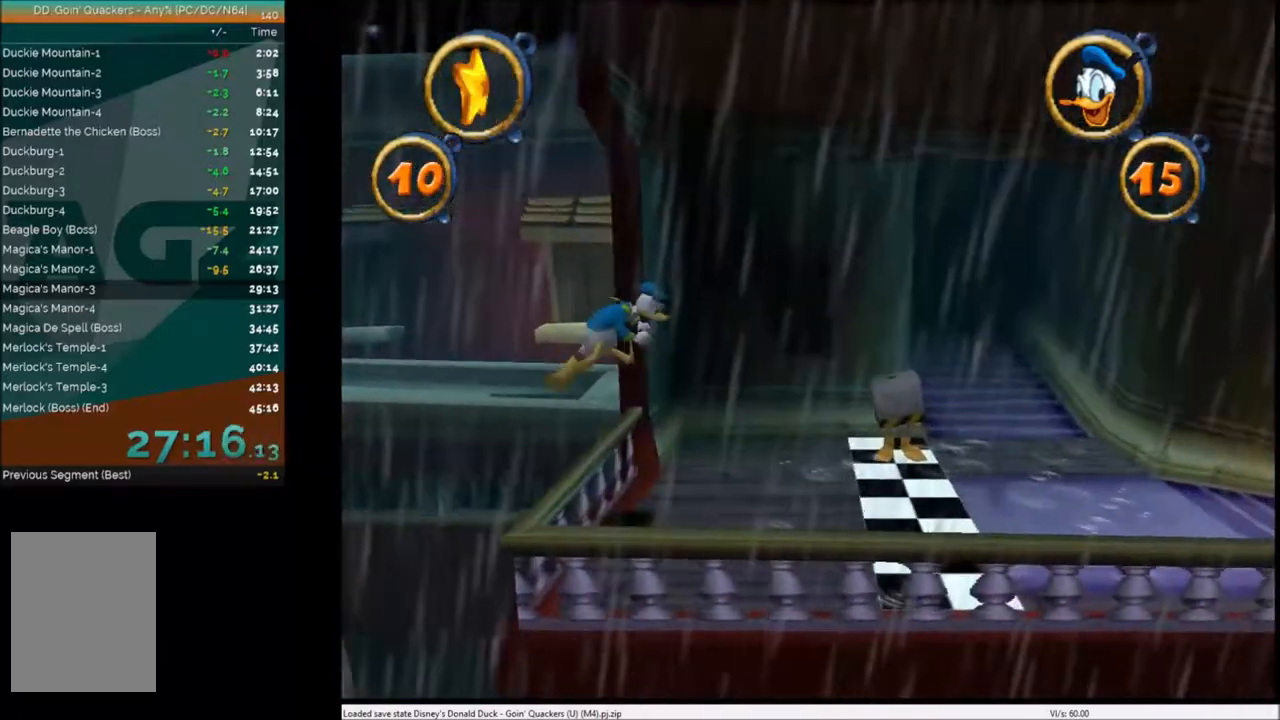
{"keys": ["right"], "events": [[33, "c", "up"]]}
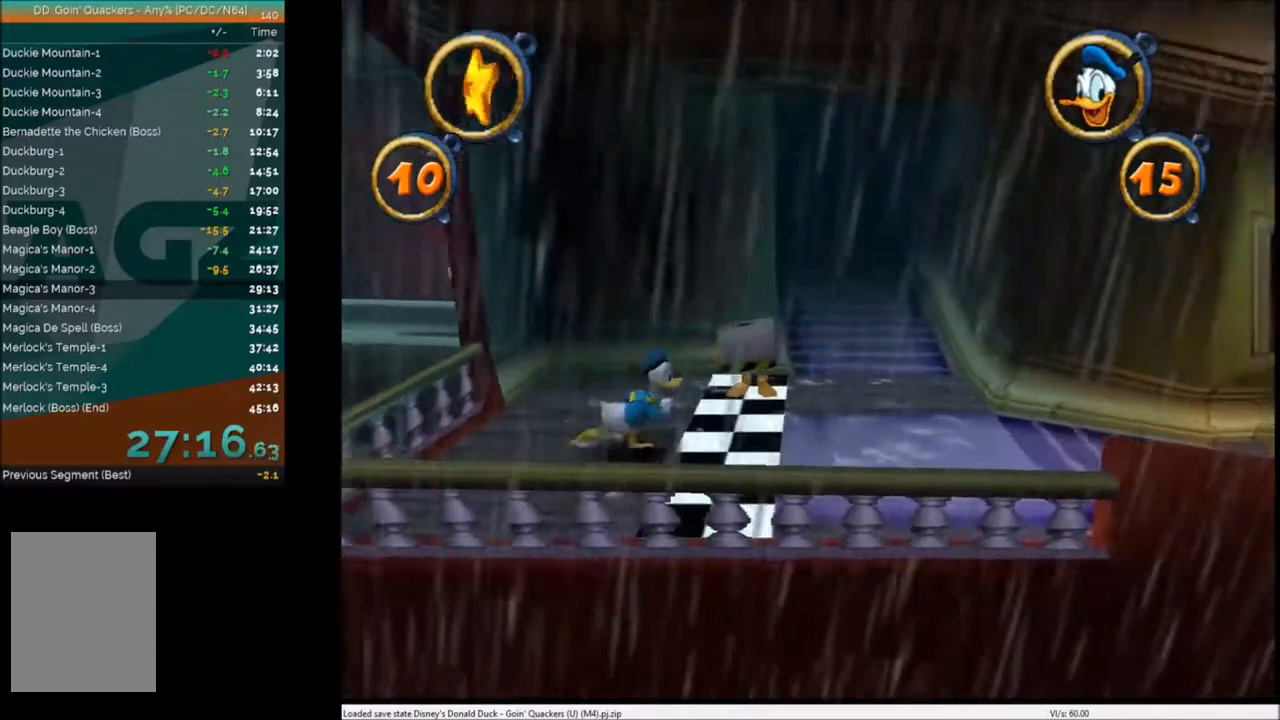
{"keys": ["right"], "events": []}
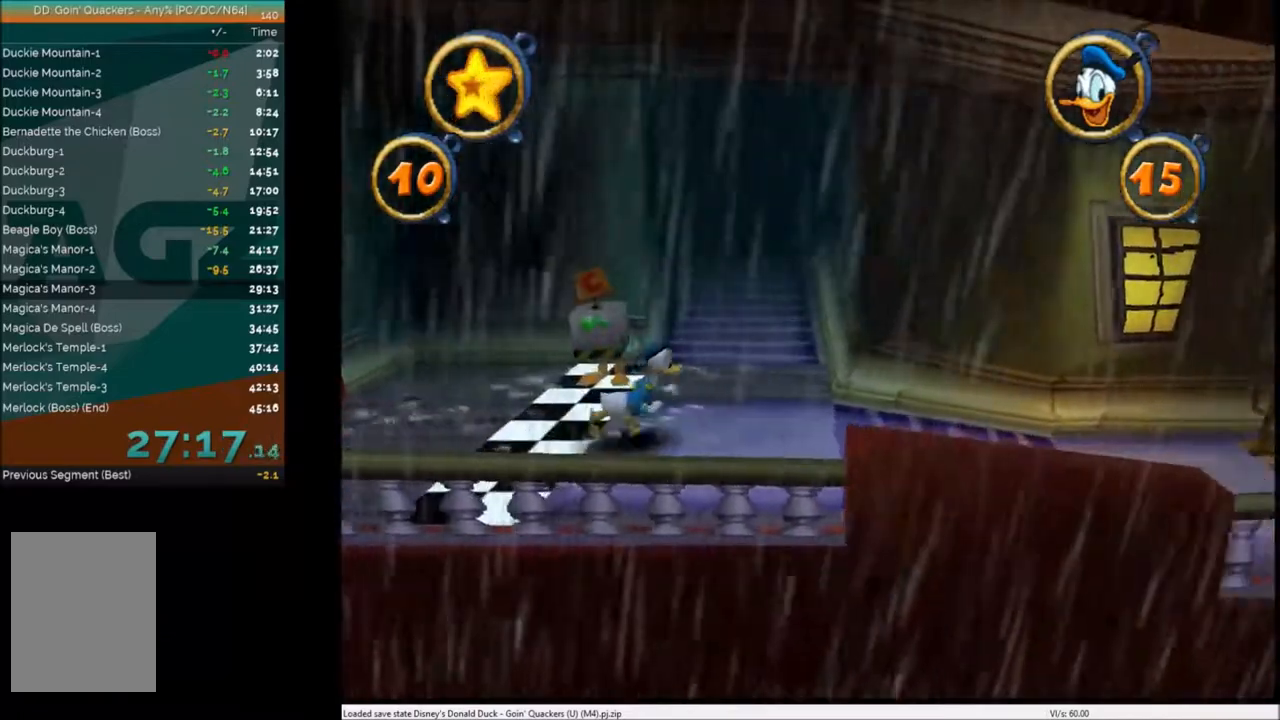
{"keys": ["right"], "events": []}
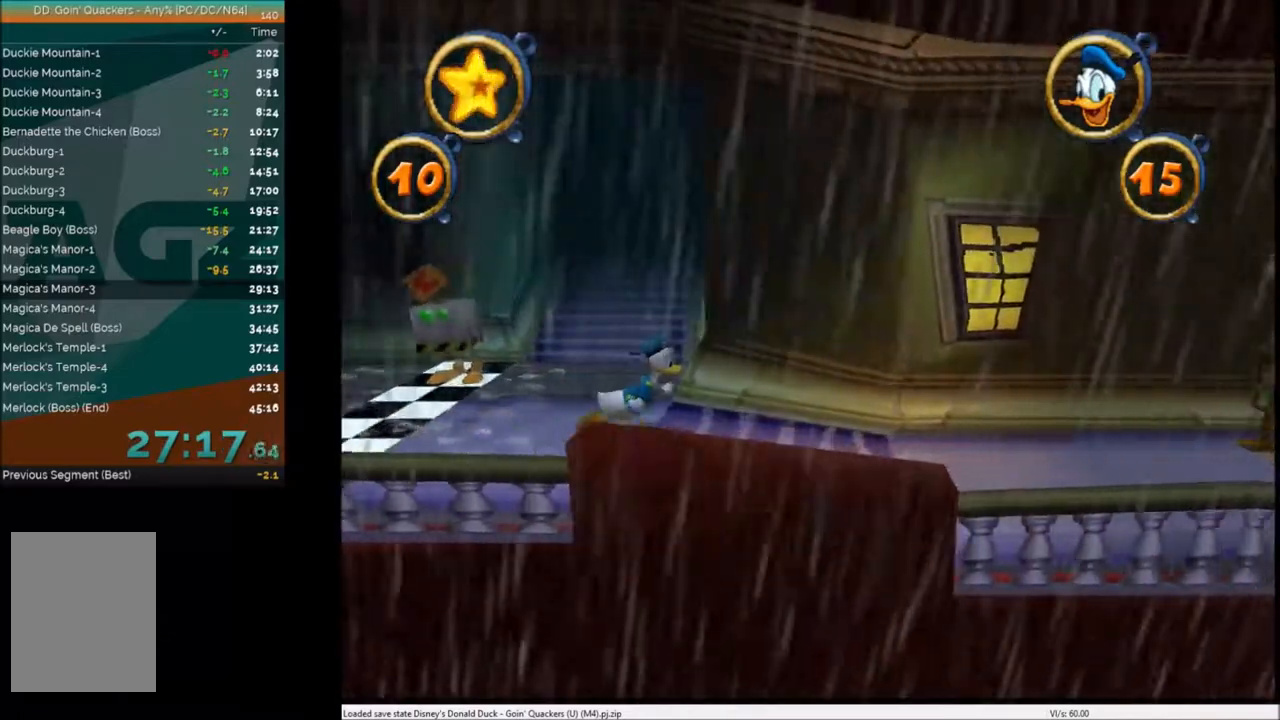
{"keys": ["right"], "events": []}
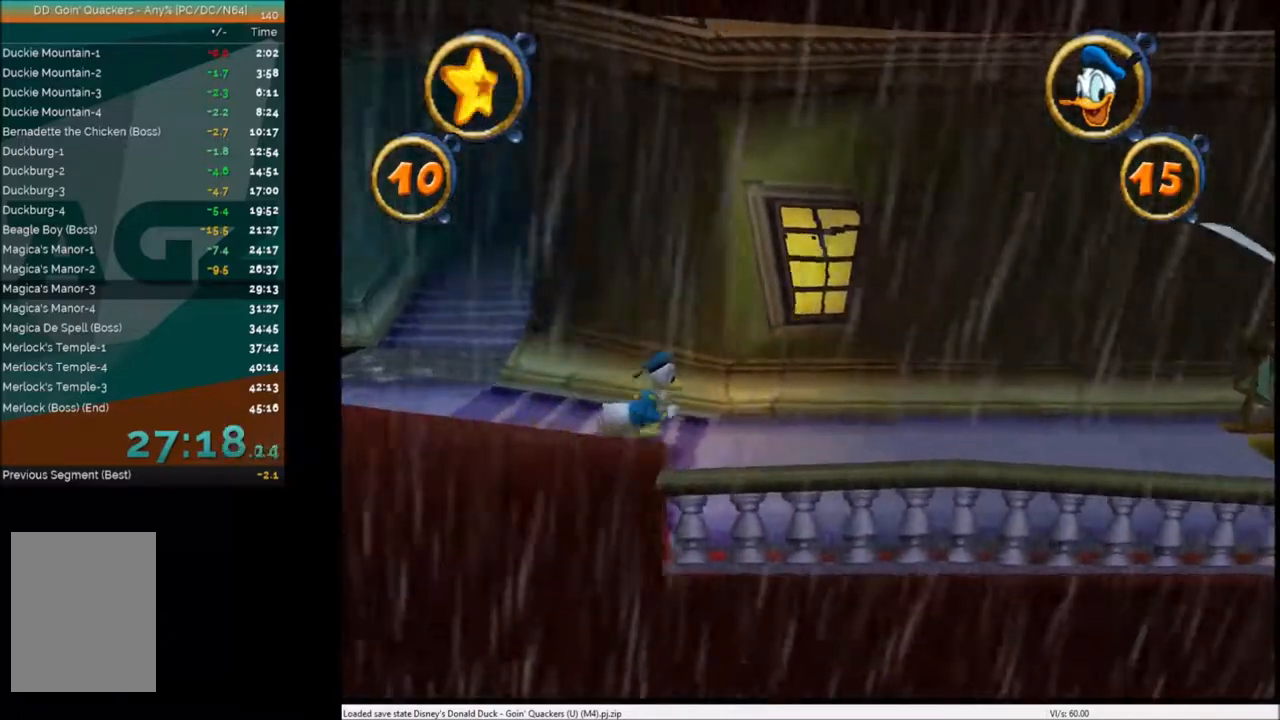
{"keys": ["right"], "events": []}
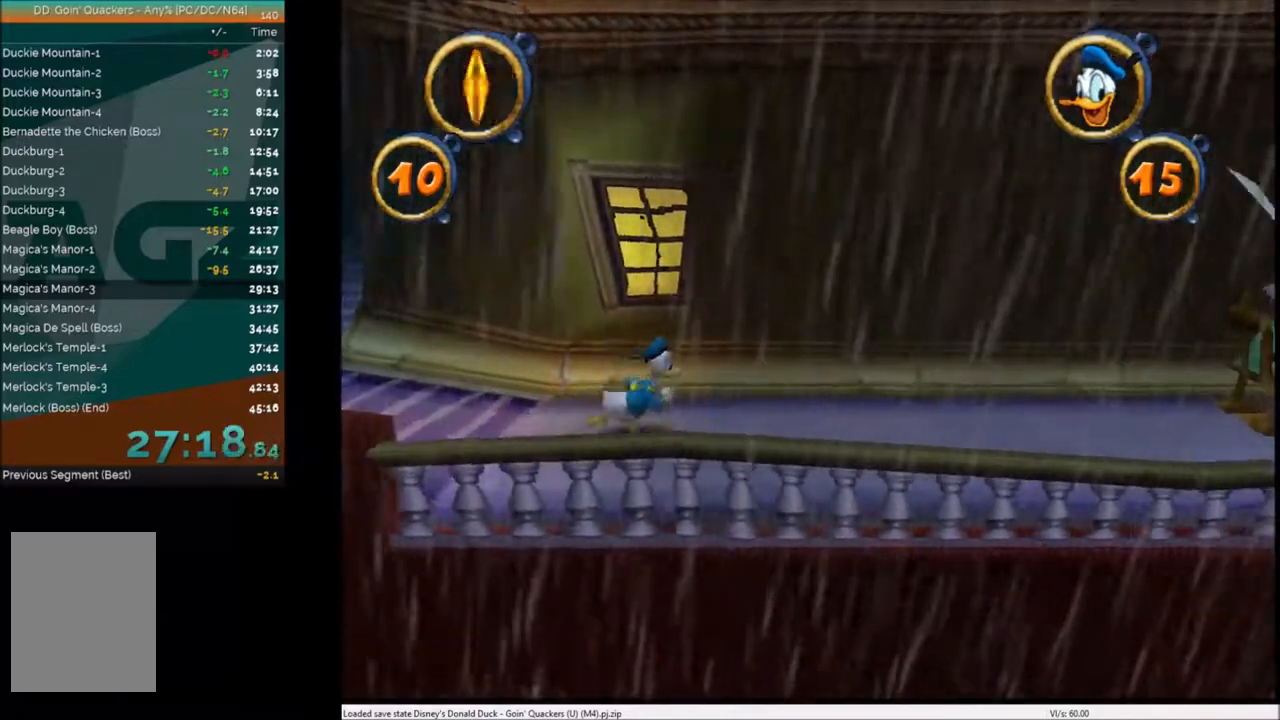
{"keys": ["right", "x"], "events": [[434, "x", "down"]]}
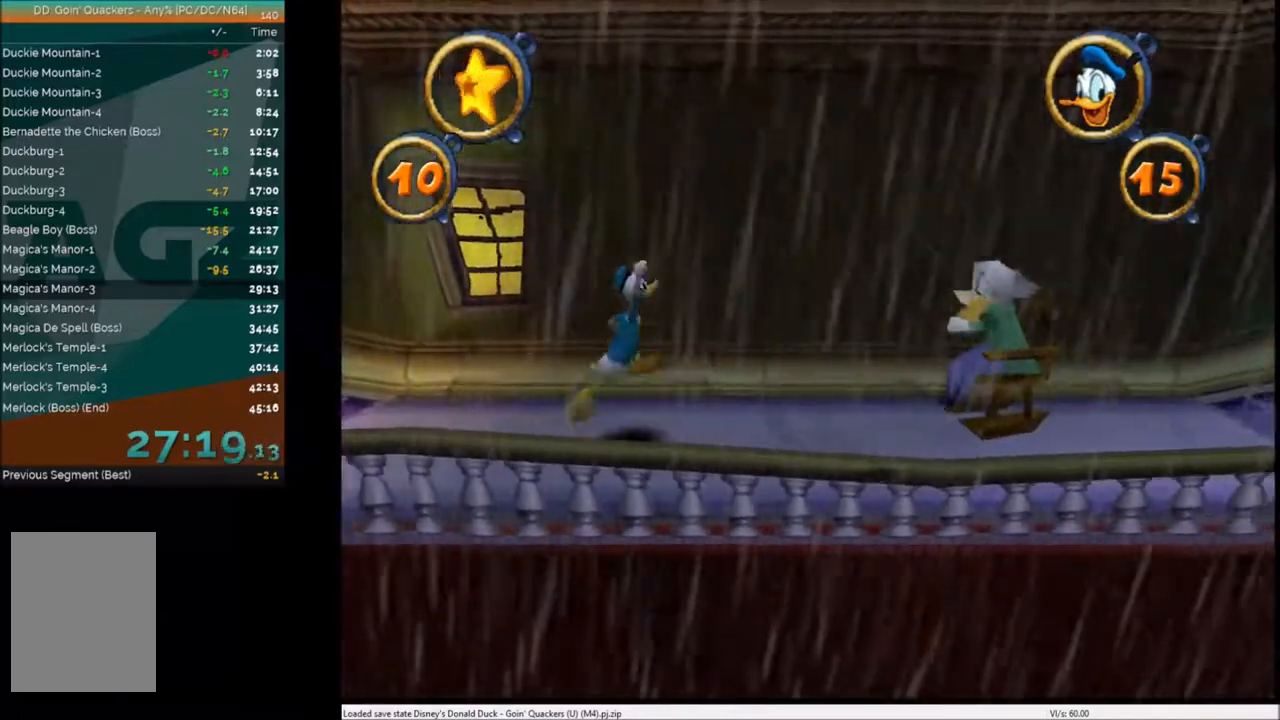
{"keys": ["right"], "events": [[33, "x", "up"]]}
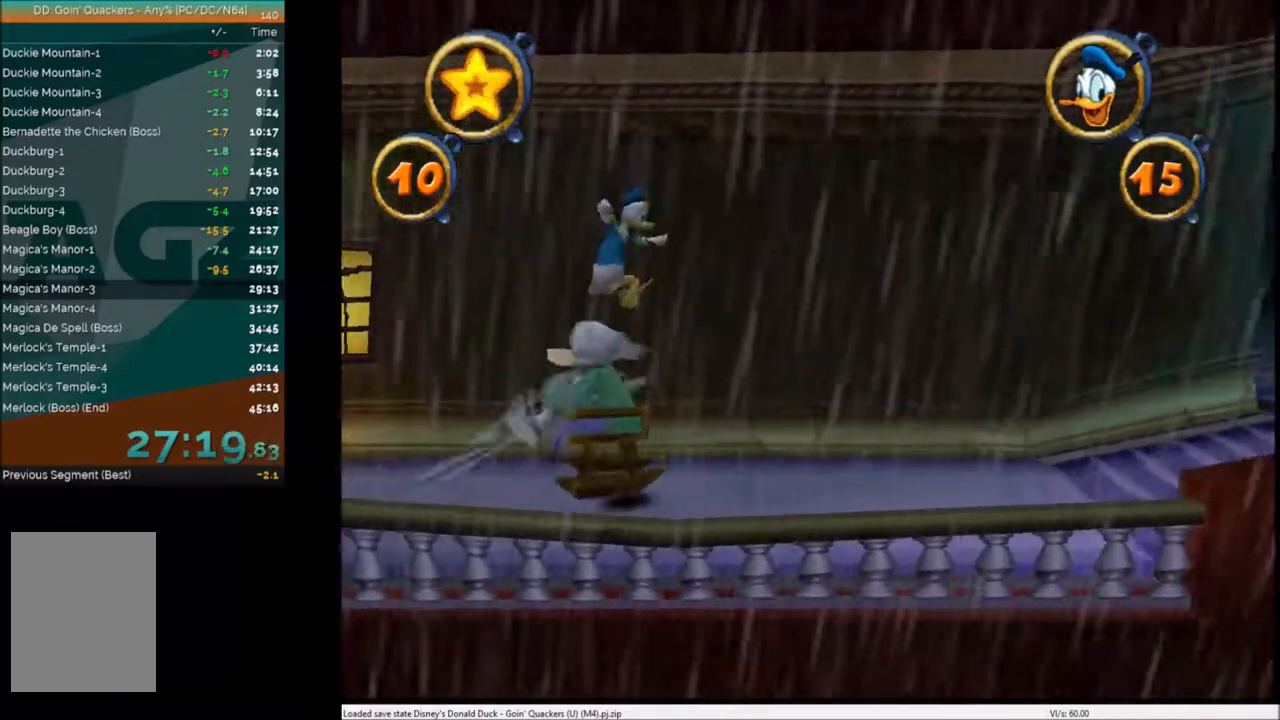
{"keys": ["right"], "events": []}
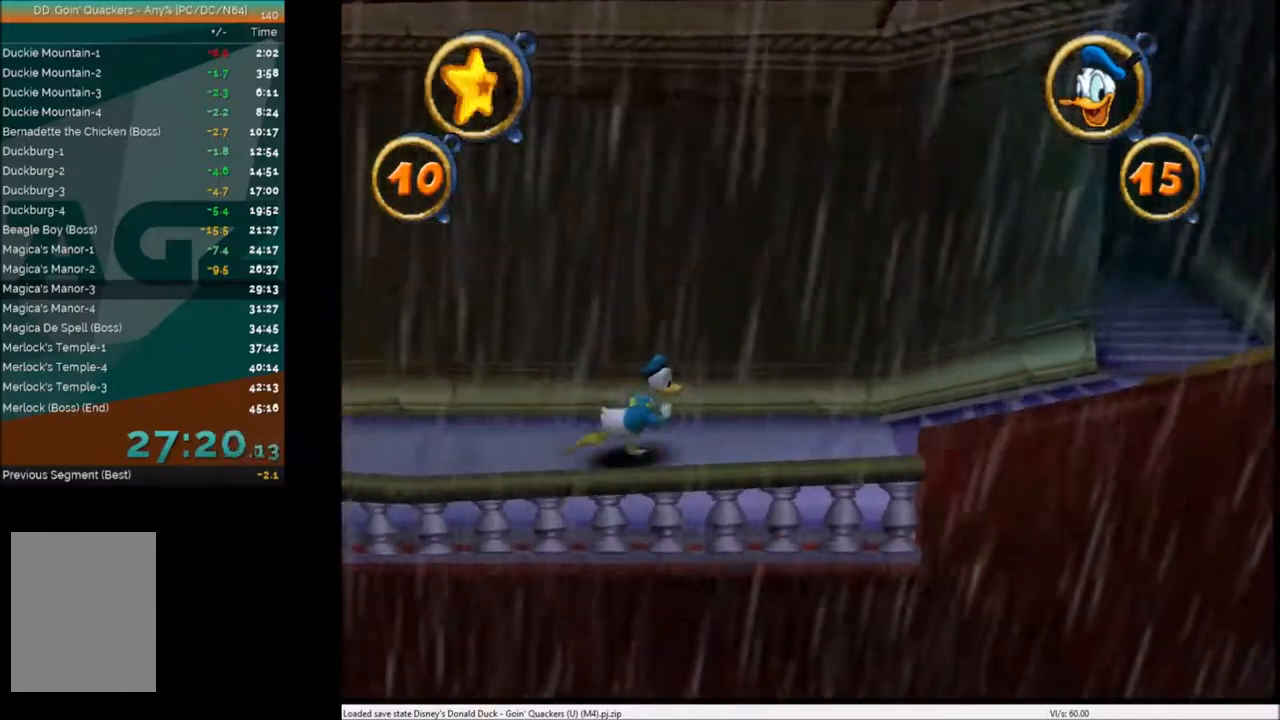
{"keys": ["right"], "events": []}
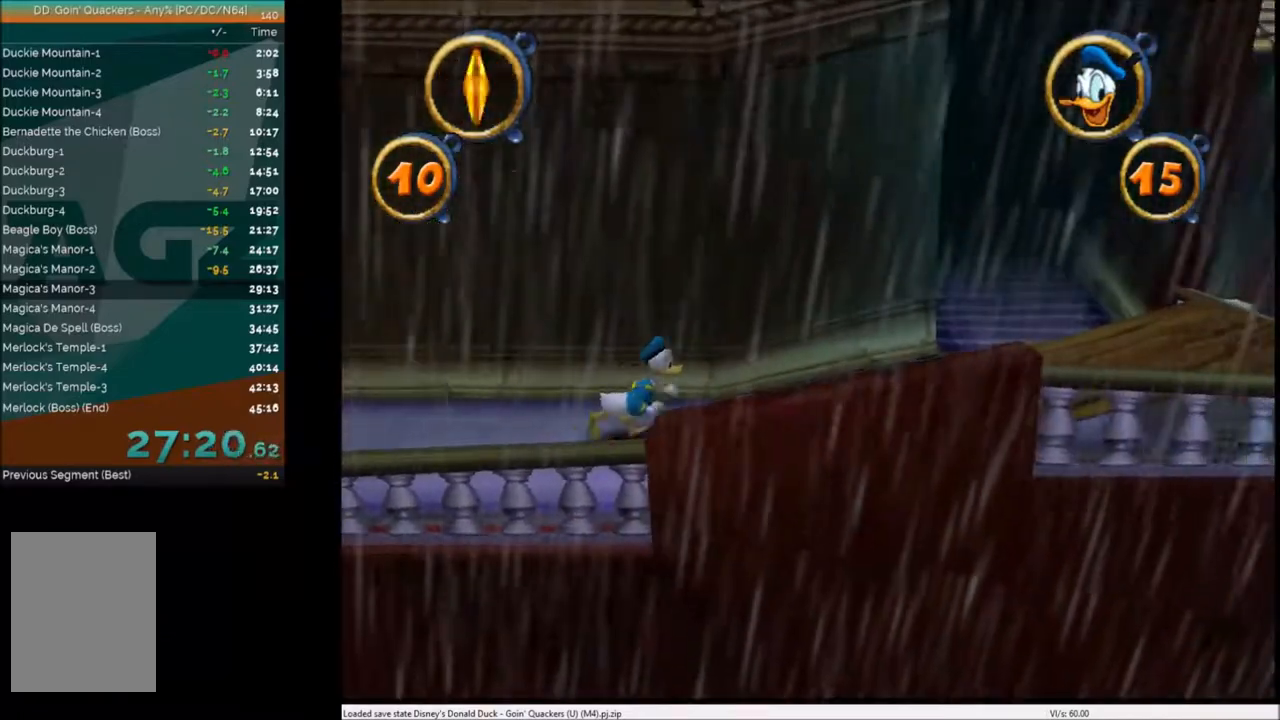
{"keys": ["right"], "events": [[134, "x", "down"], [234, "x", "up"]]}
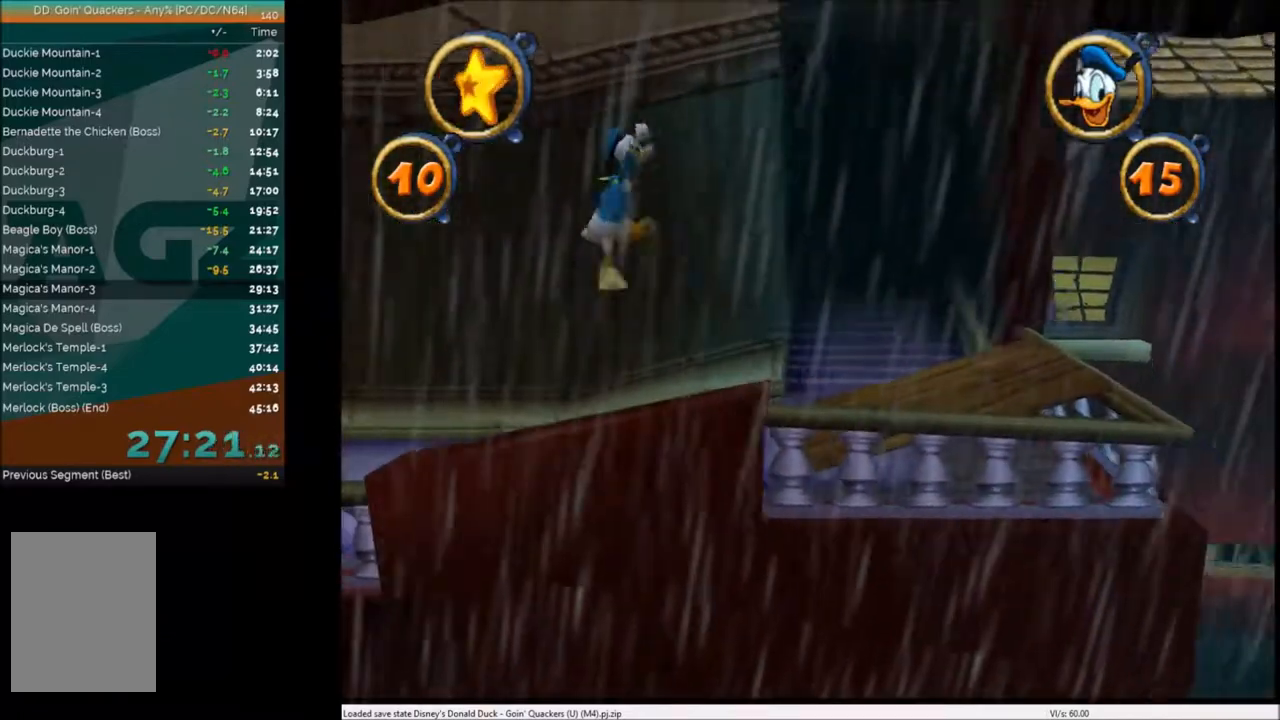
{"keys": ["right"], "events": [[266, "x", "down"], [433, "x", "up"]]}
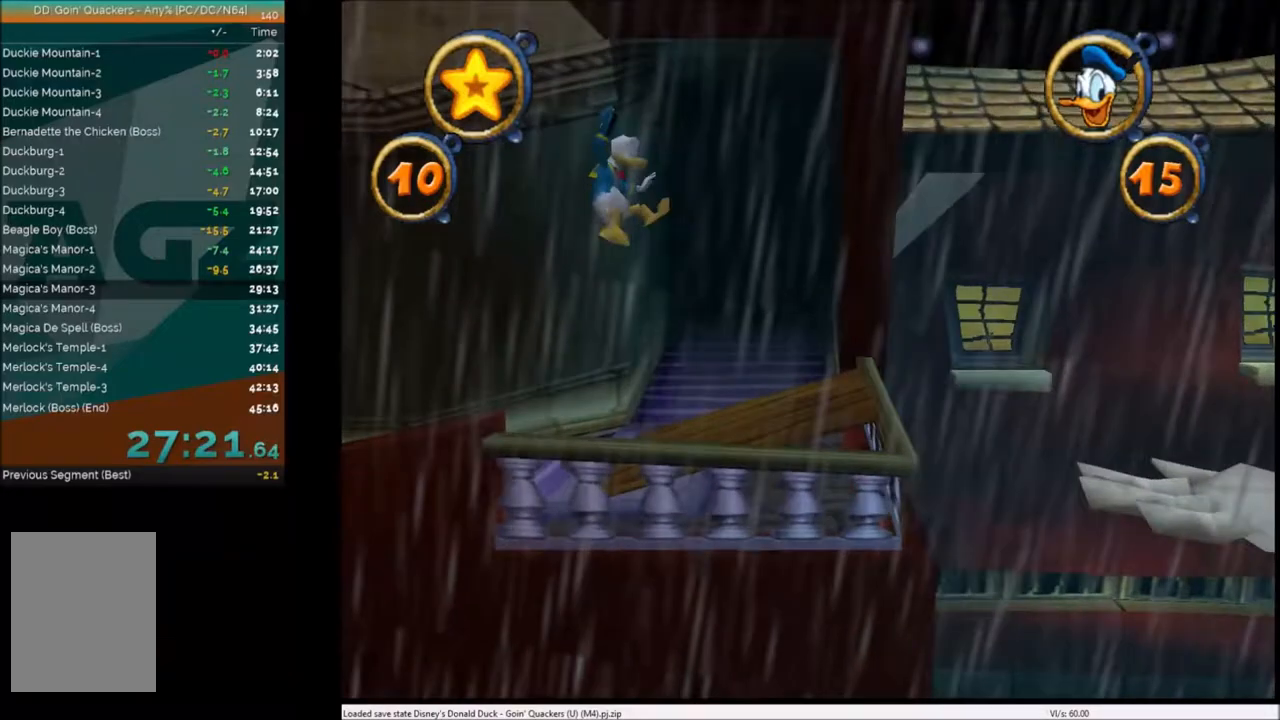
{"keys": ["right"], "events": []}
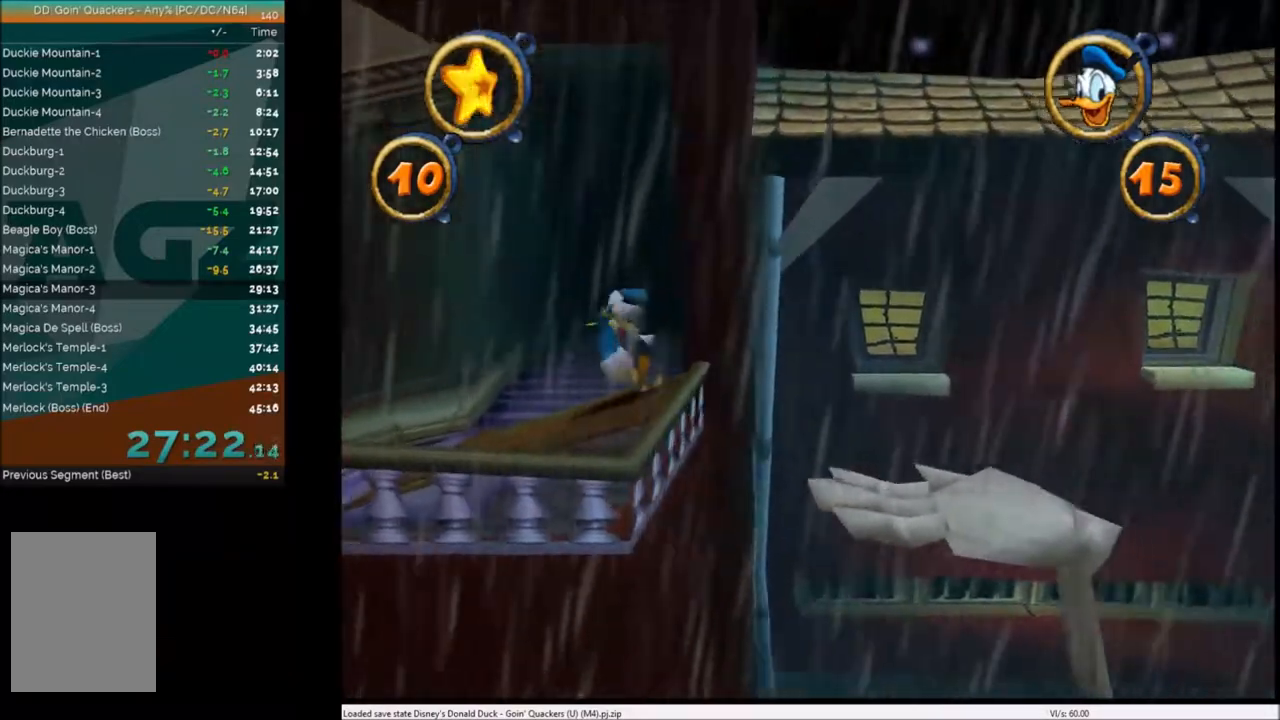
{"keys": ["right"], "events": [[33, "x", "down"], [133, "x", "up"]]}
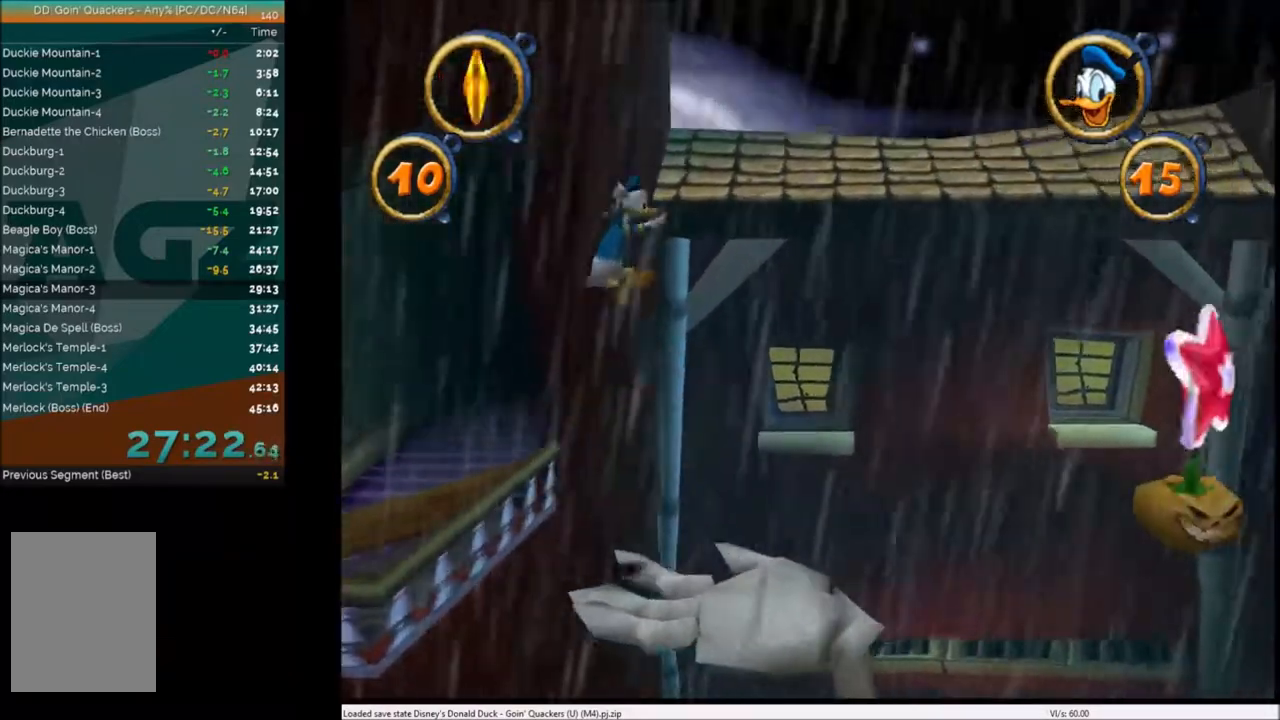
{"keys": ["right", "x"], "events": [[501, "x", "down"]]}
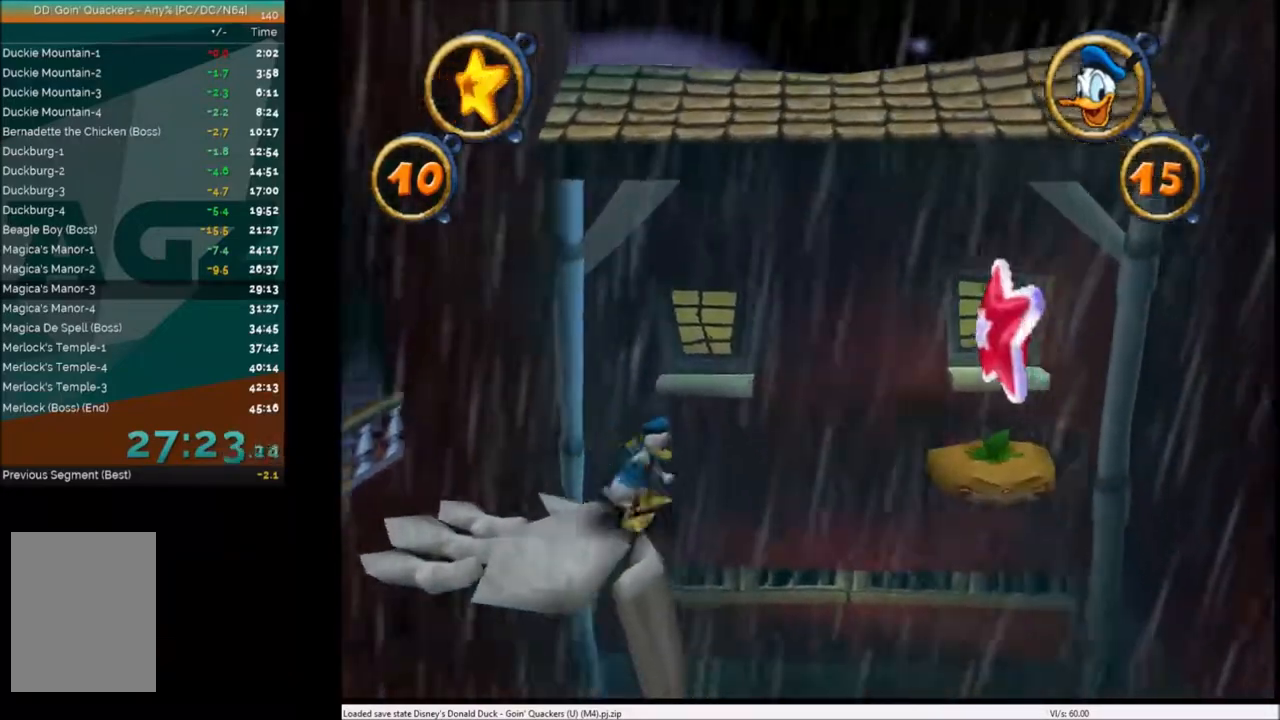
{"keys": ["right"], "events": [[200, "x", "up"], [367, "x", "down"], [467, "x", "up"]]}
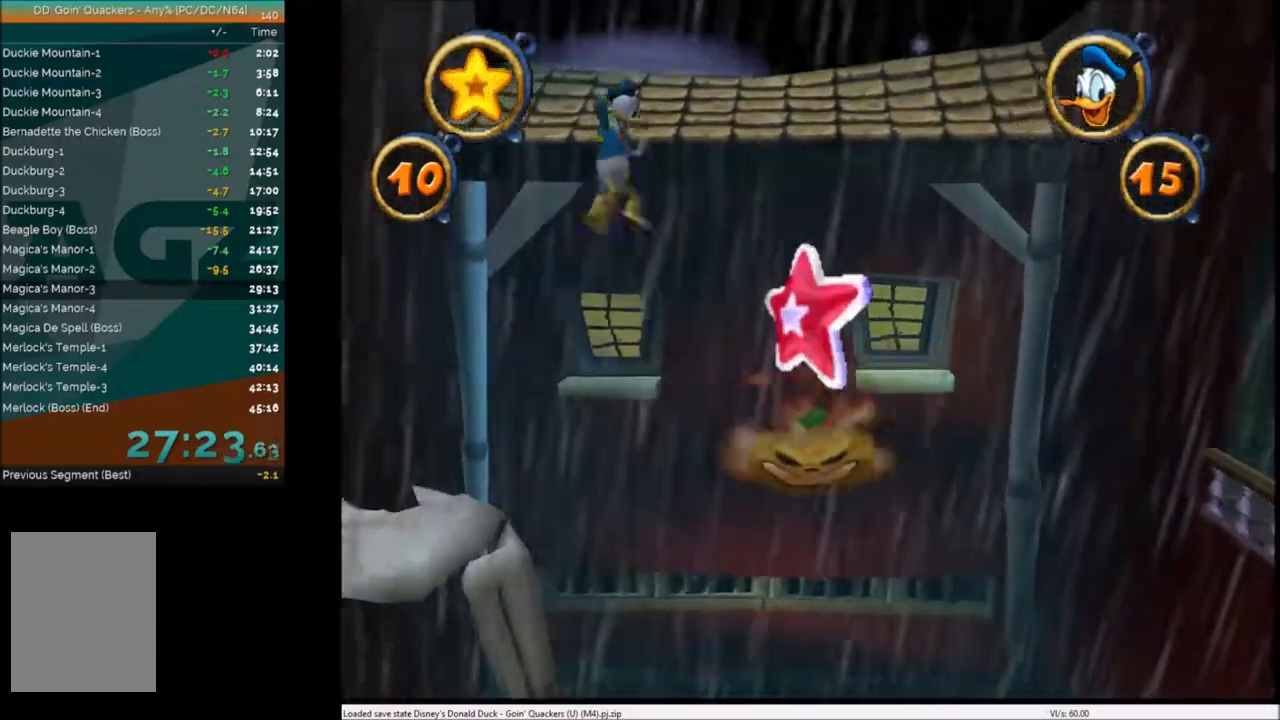
{"keys": [], "events": [[434, "right", "up"]]}
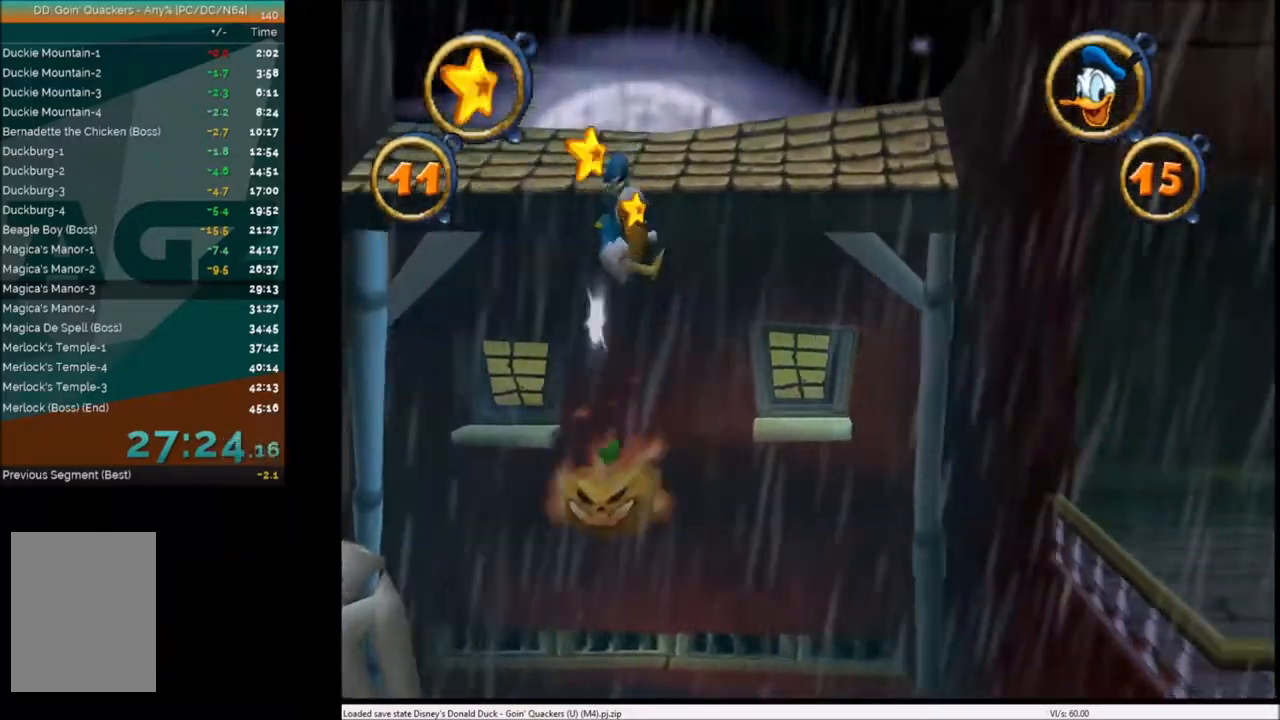
{"keys": ["right"], "events": [[66, "right", "down"]]}
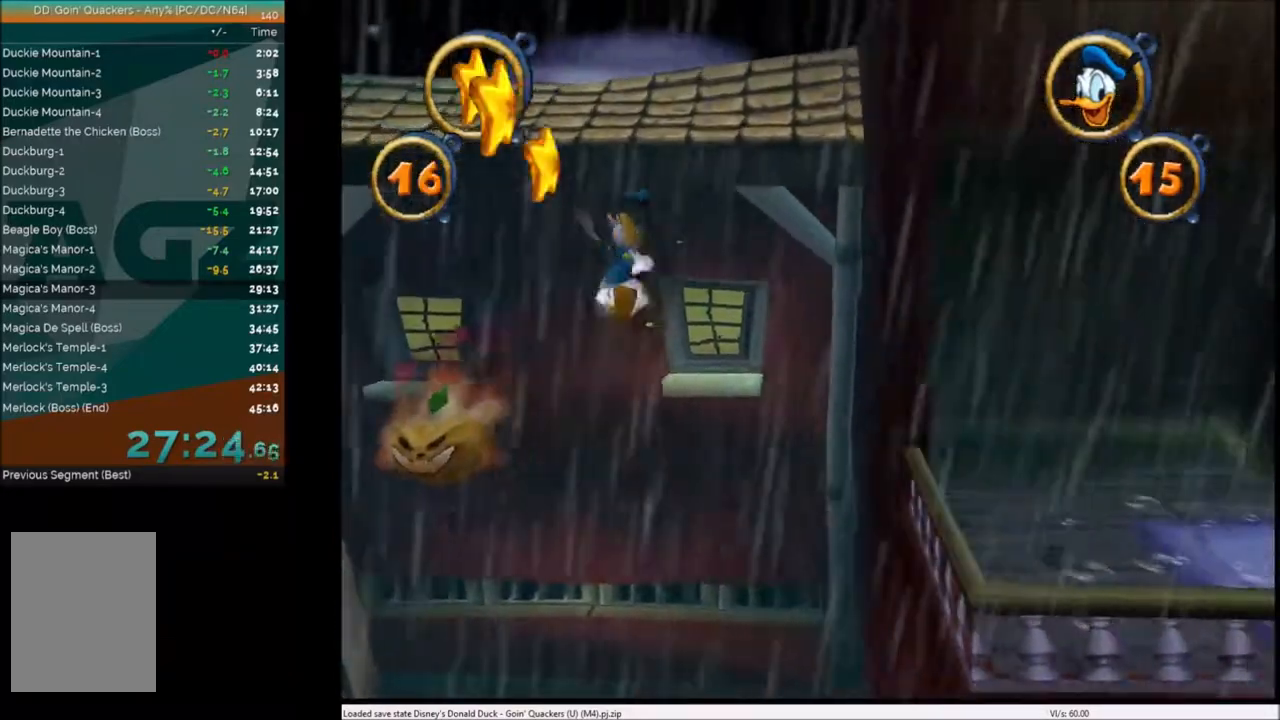
{"keys": ["right"], "events": [[200, "x", "down"], [467, "x", "up"]]}
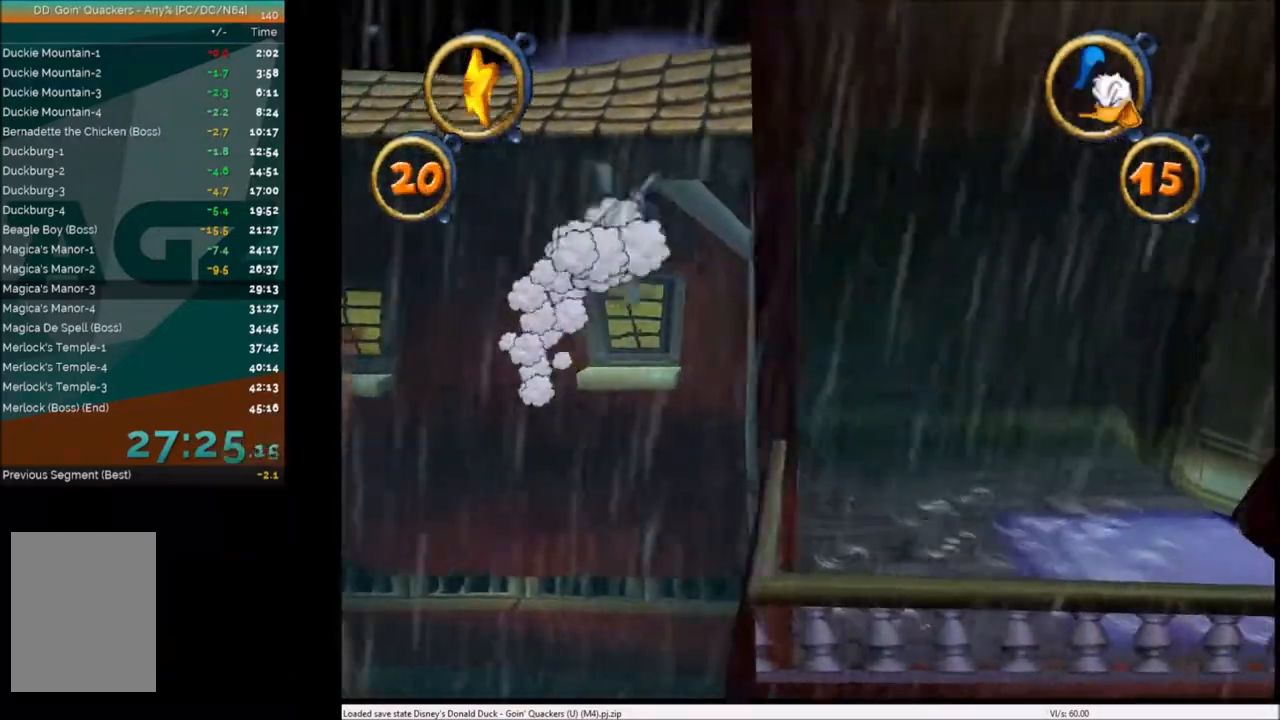
{"keys": ["right"], "events": []}
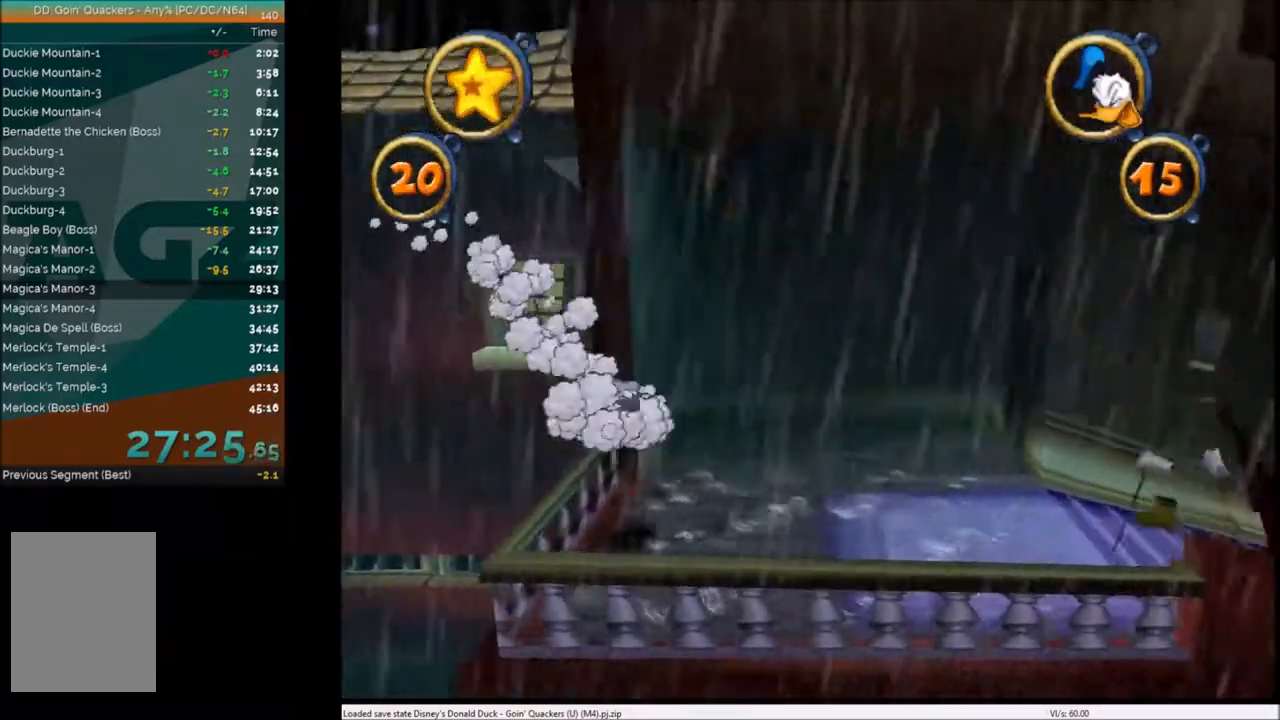
{"keys": ["right"], "events": []}
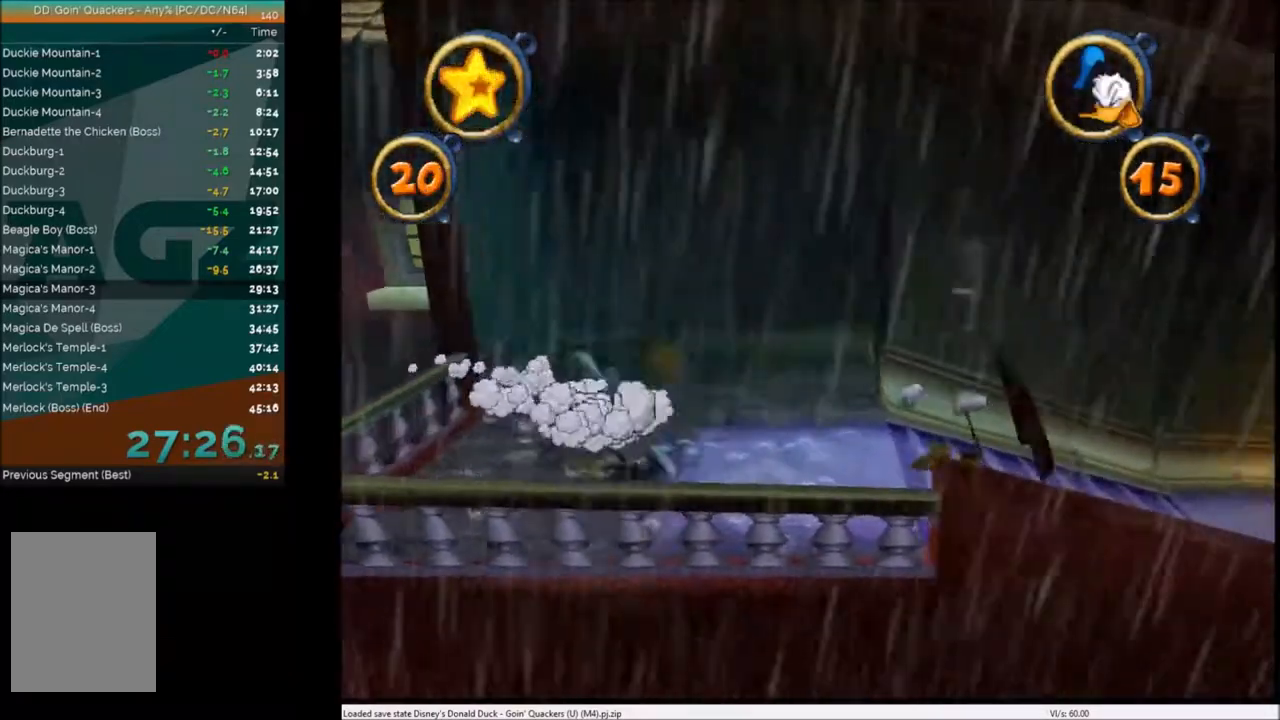
{"keys": ["right"], "events": [[100, "c", "down"], [200, "c", "up"], [400, "c", "down"], [500, "c", "up"]]}
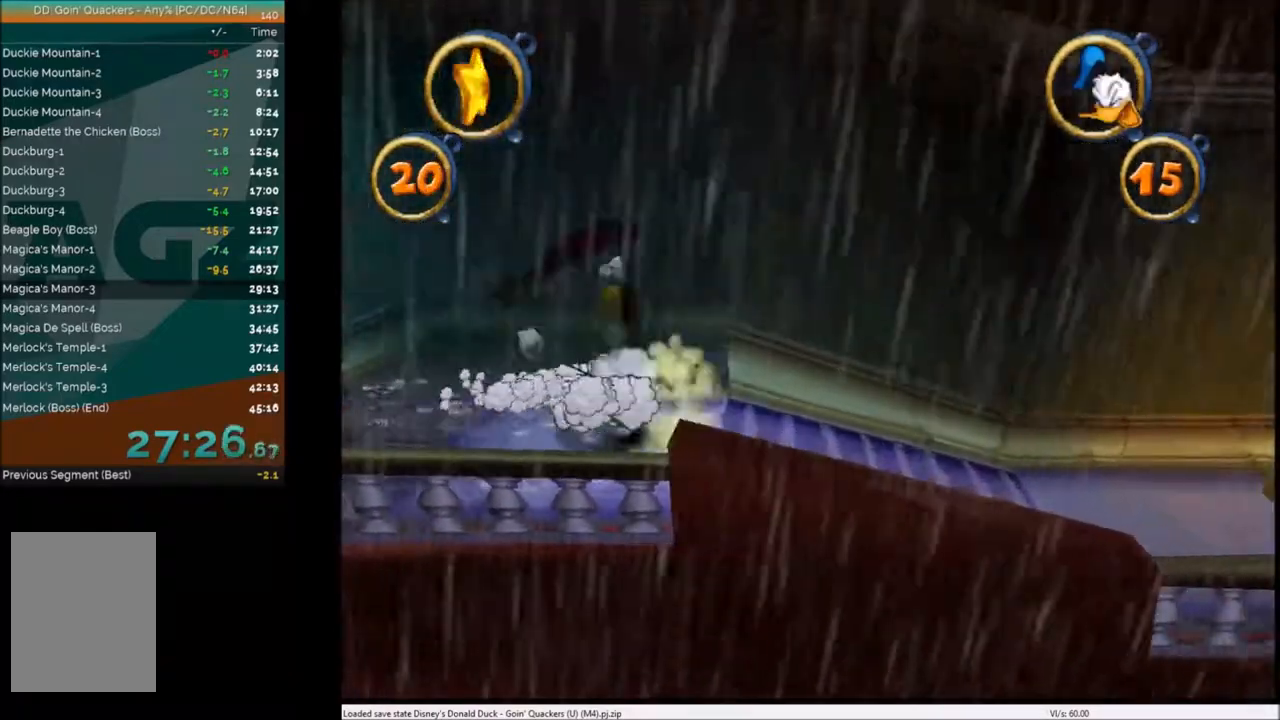
{"keys": ["right"], "events": [[67, "c", "down"], [167, "c", "up"]]}
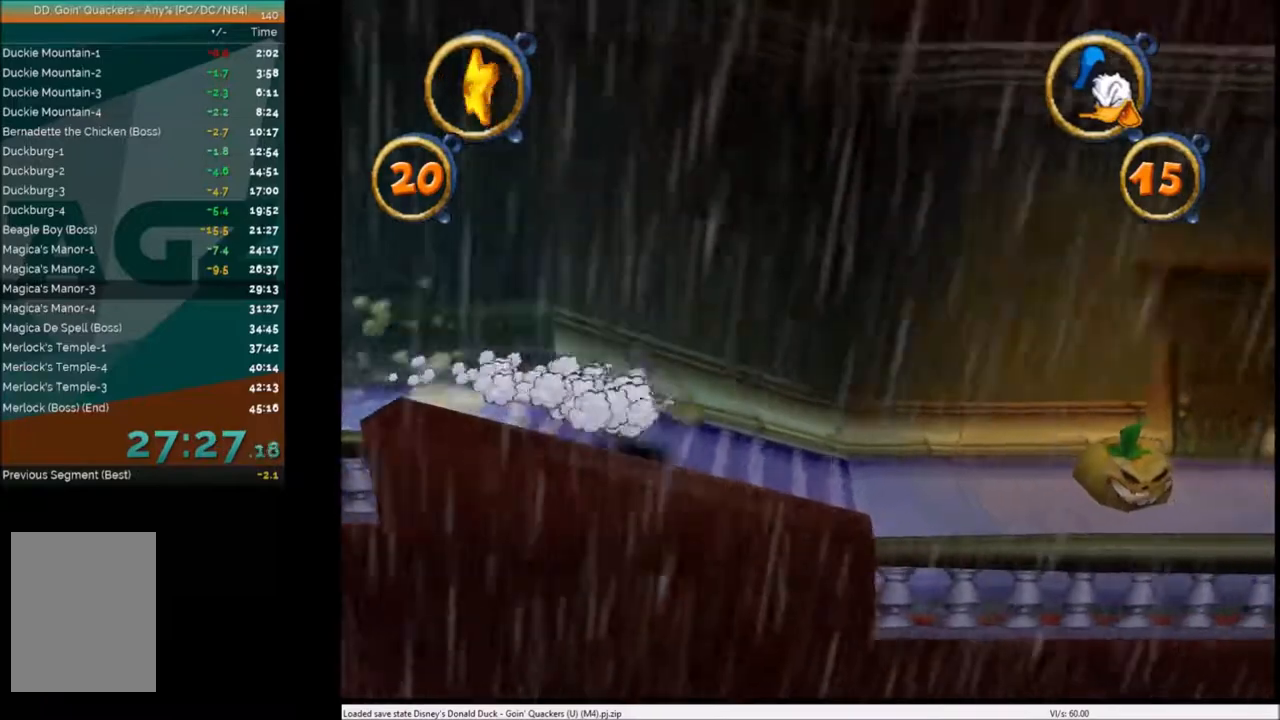
{"keys": ["right"], "events": []}
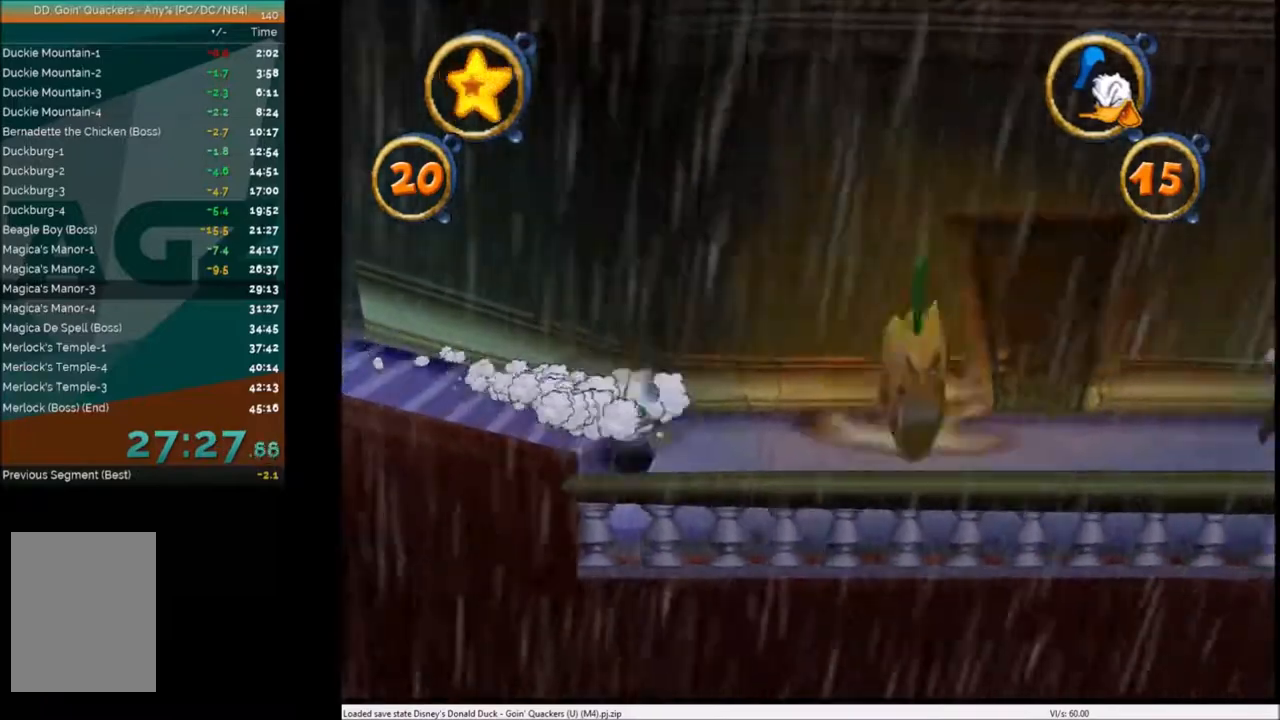
{"keys": ["right"], "events": [[33, "x", "down"], [200, "x", "up"], [367, "x", "down"], [501, "x", "up"]]}
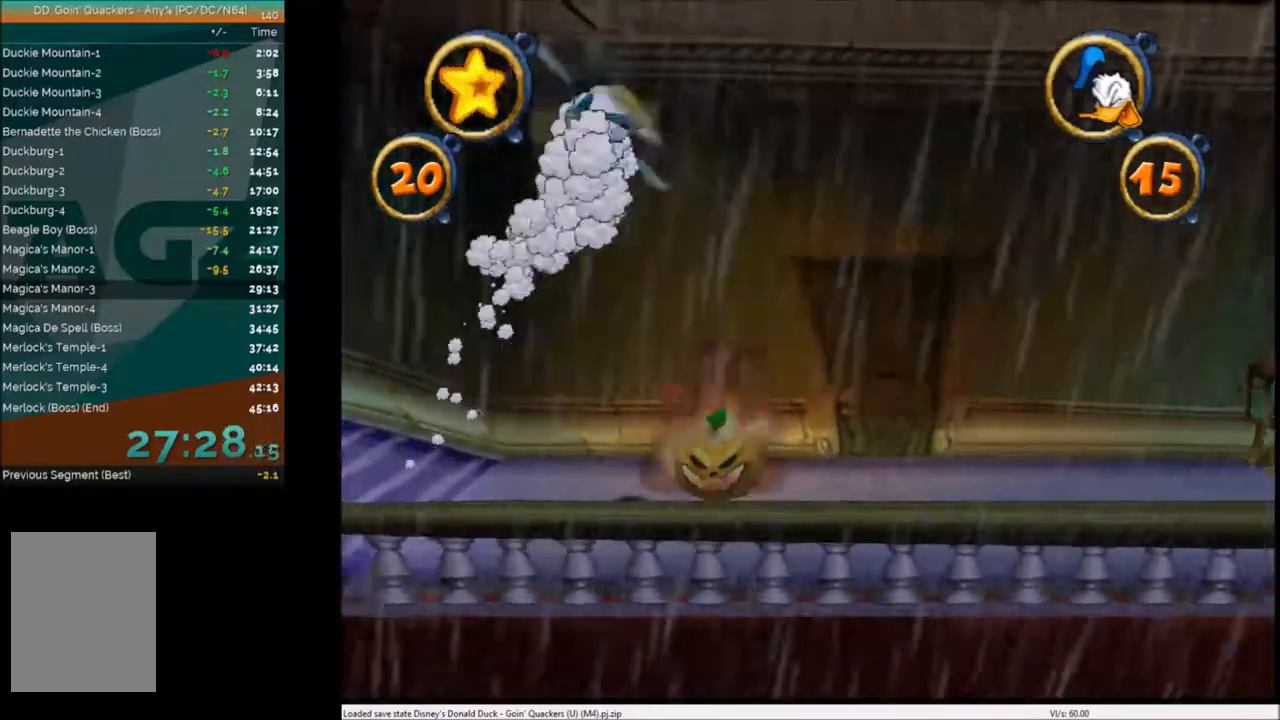
{"keys": ["right"], "events": []}
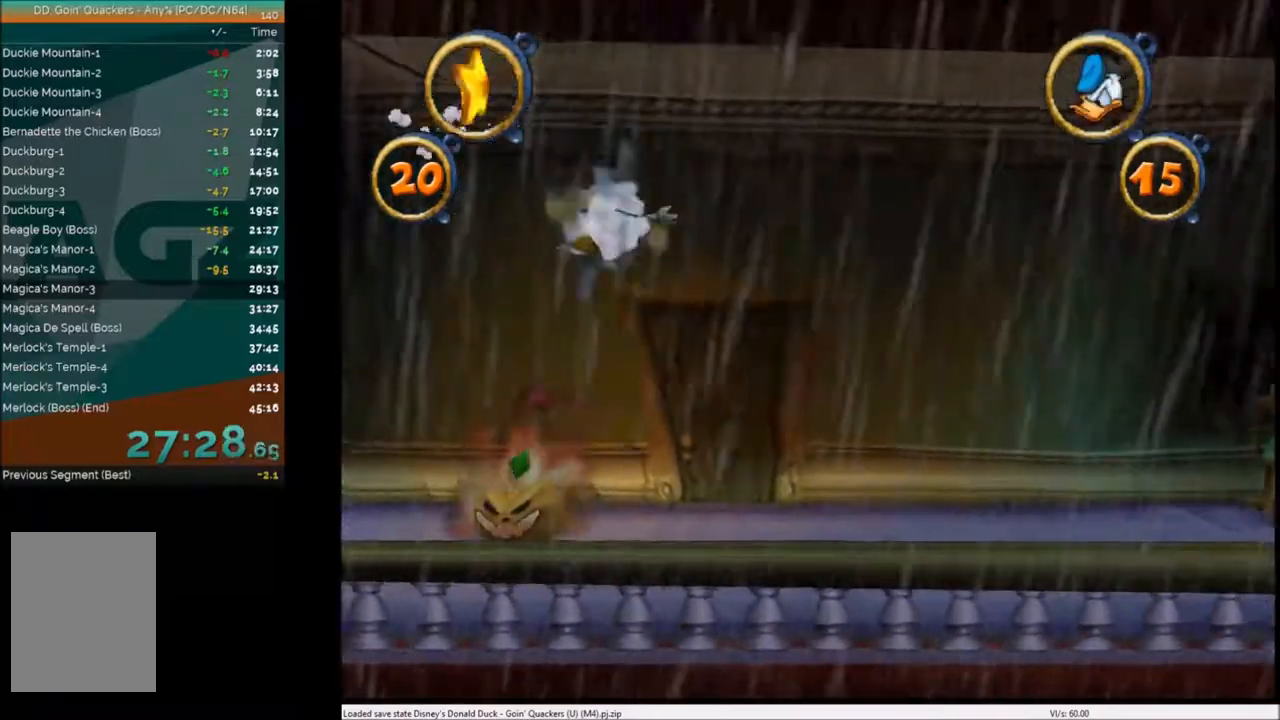
{"keys": ["right"], "events": []}
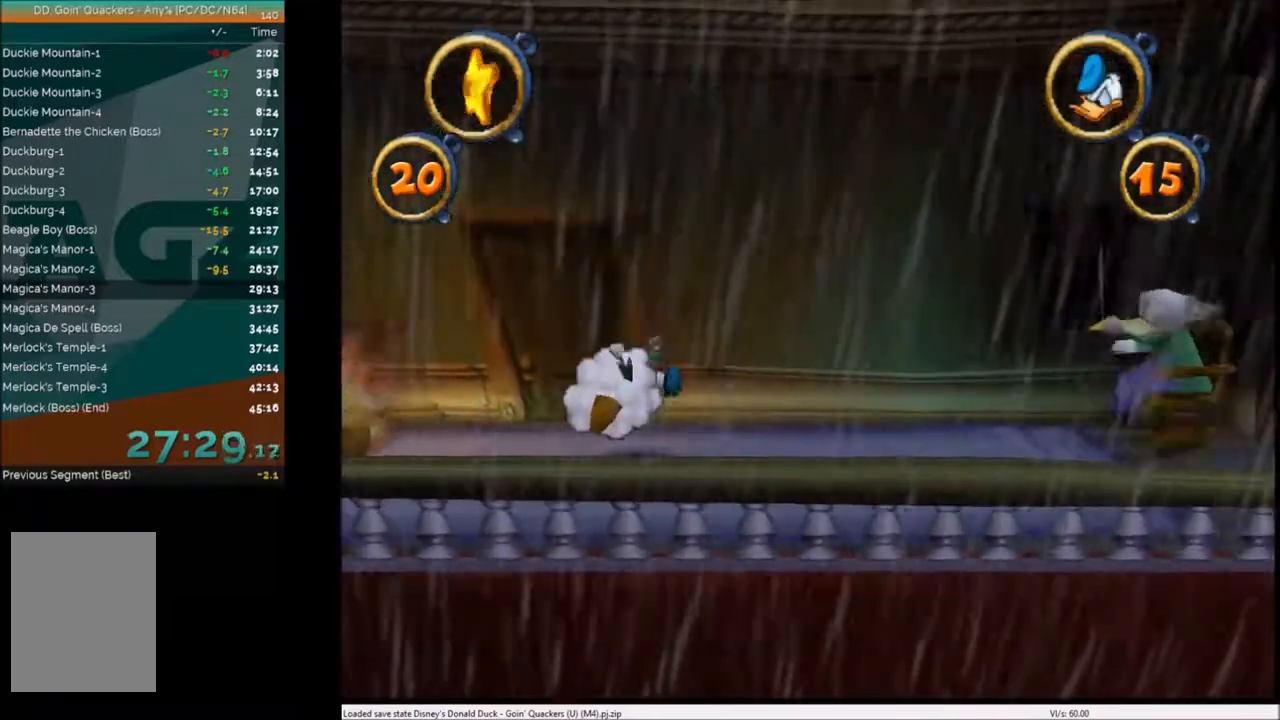
{"keys": ["right"], "events": [[200, "x", "down"], [400, "x", "up"]]}
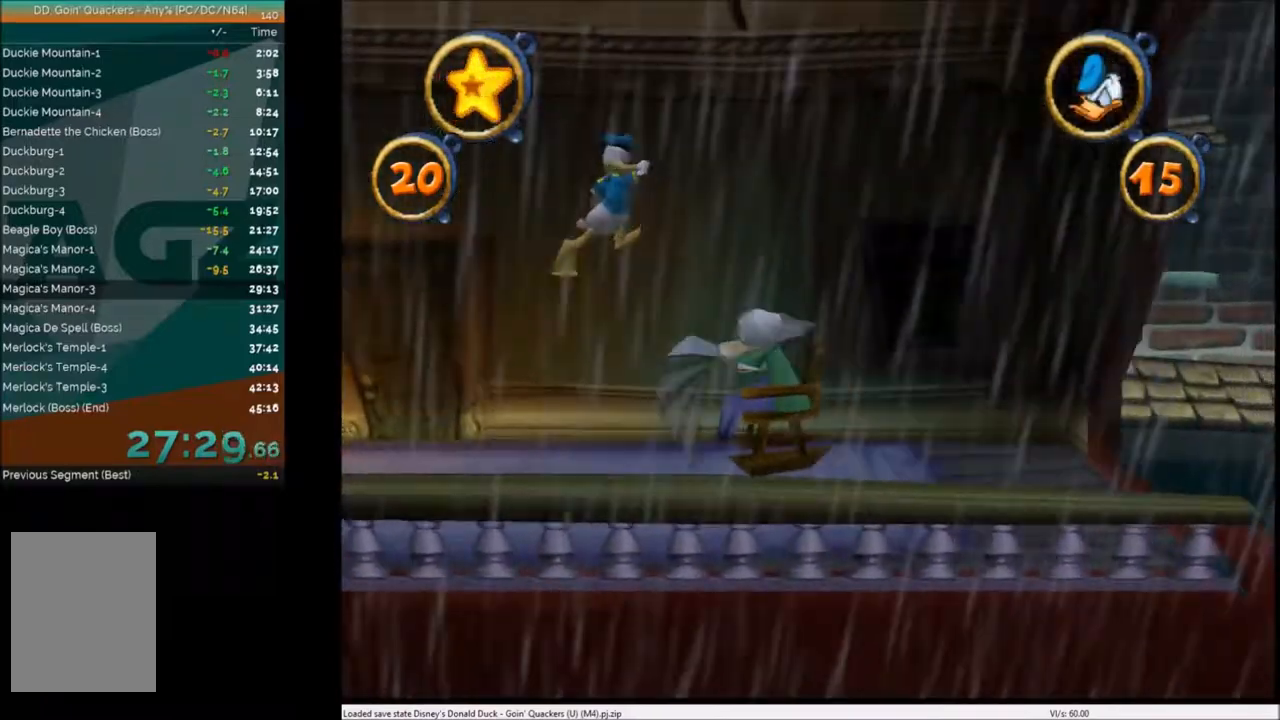
{"keys": ["right"], "events": []}
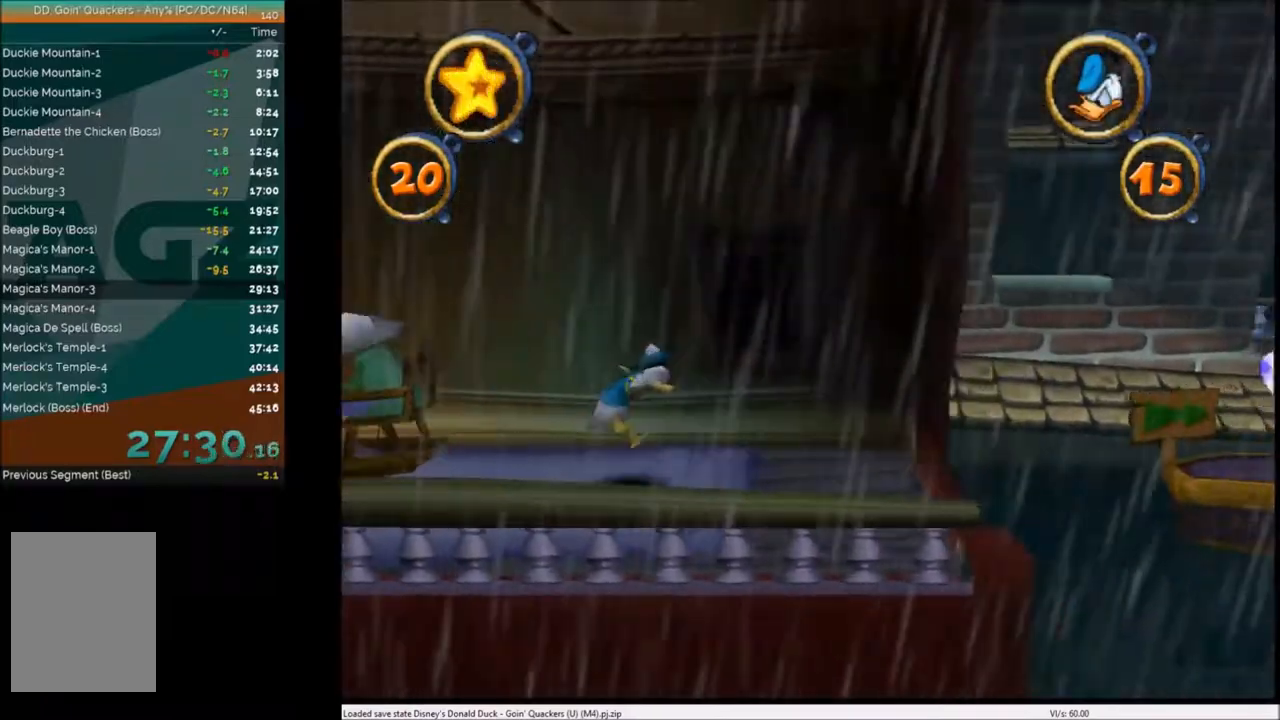
{"keys": ["right"], "events": []}